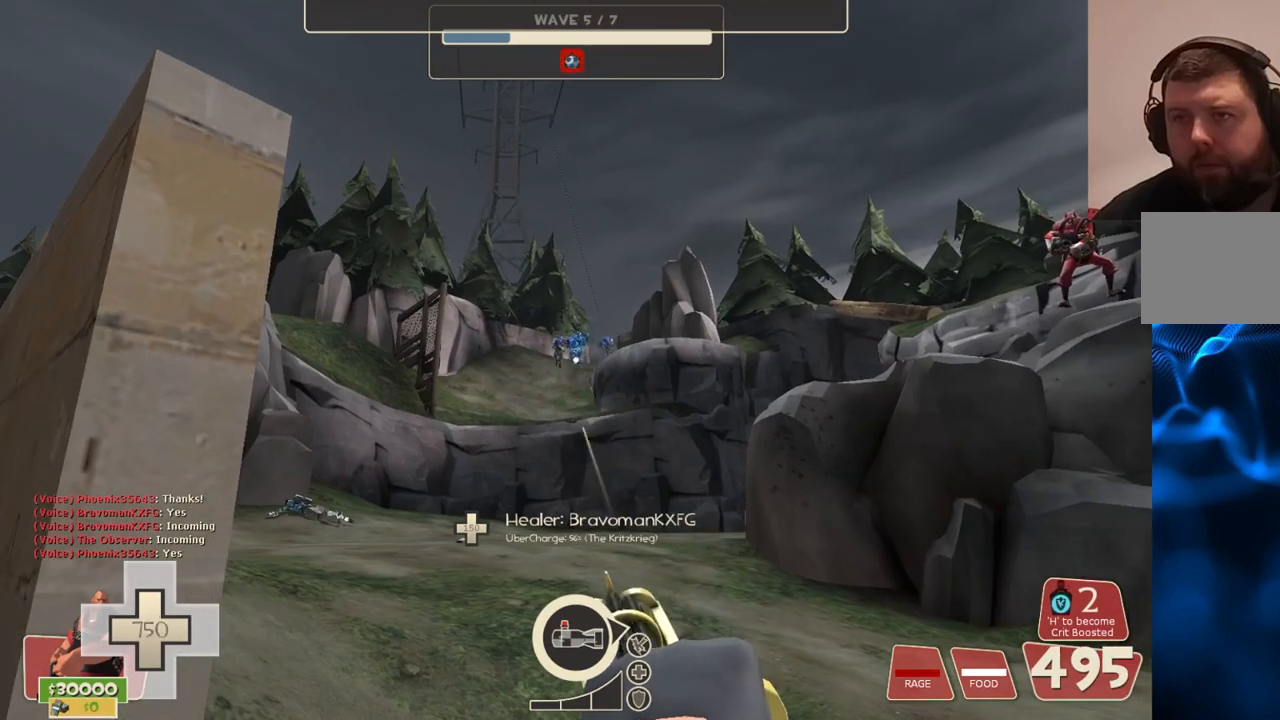
Gameplay with a controller (PlayStation layout); each line is a JSON object with the inputs held at the frame after it. "events" lists button and stick changes between this image and that frame as [ms after this image, input, new state], when the widget could be followed in between.
{"buttons": ["L2", "R2"], "left_stick": "center", "right_stick": "center", "events": []}
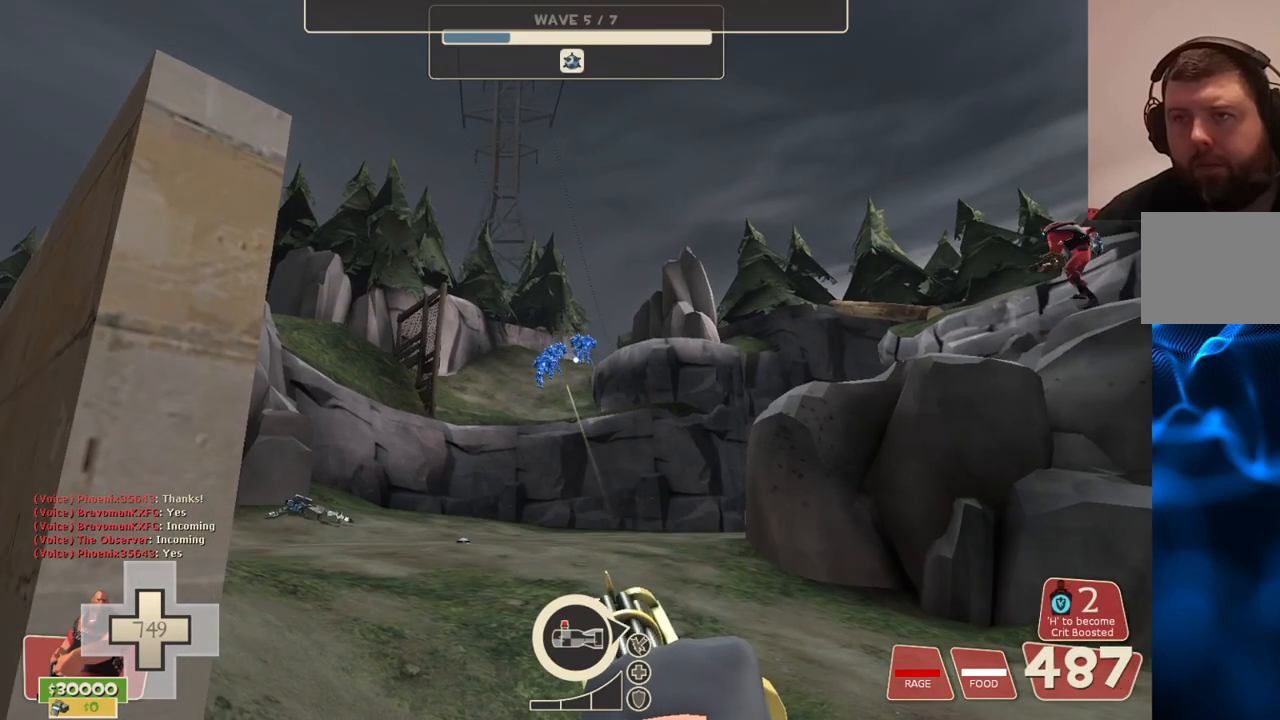
{"buttons": ["L2", "R2"], "left_stick": "up", "right_stick": "center", "events": [[433, "left_stick", "up"]]}
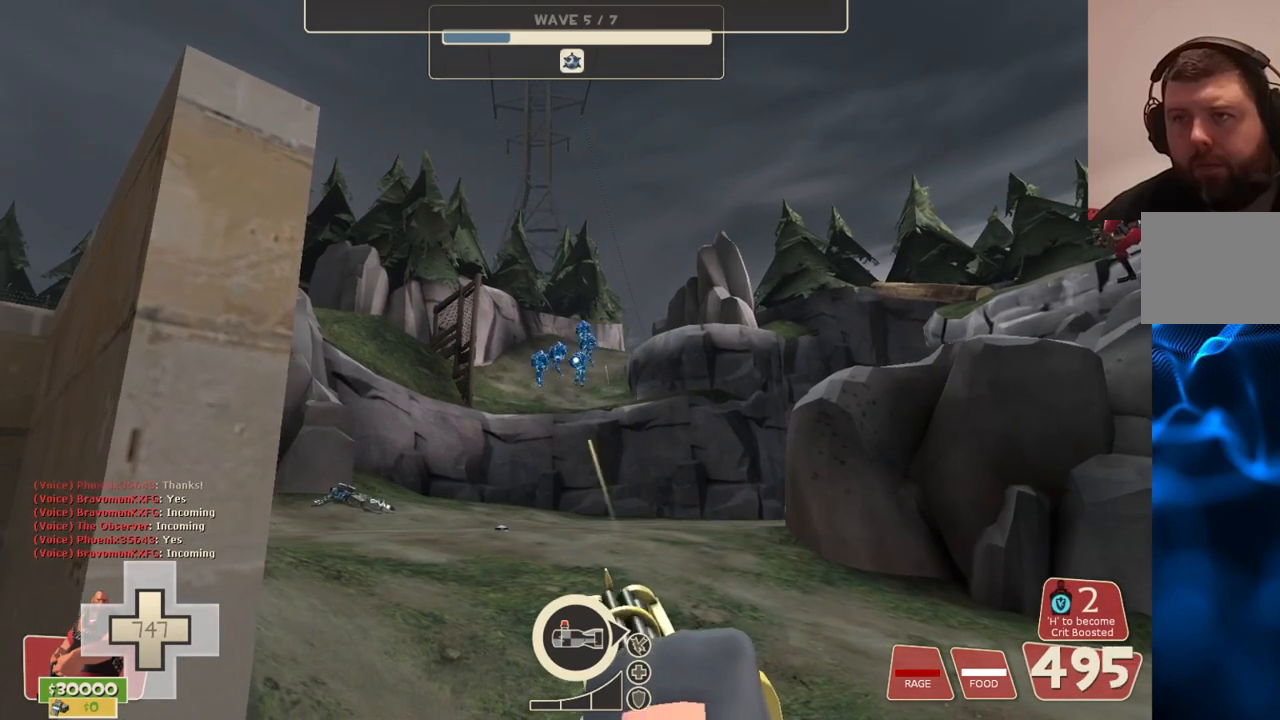
{"buttons": ["L2", "R2"], "left_stick": "up", "right_stick": "center", "events": []}
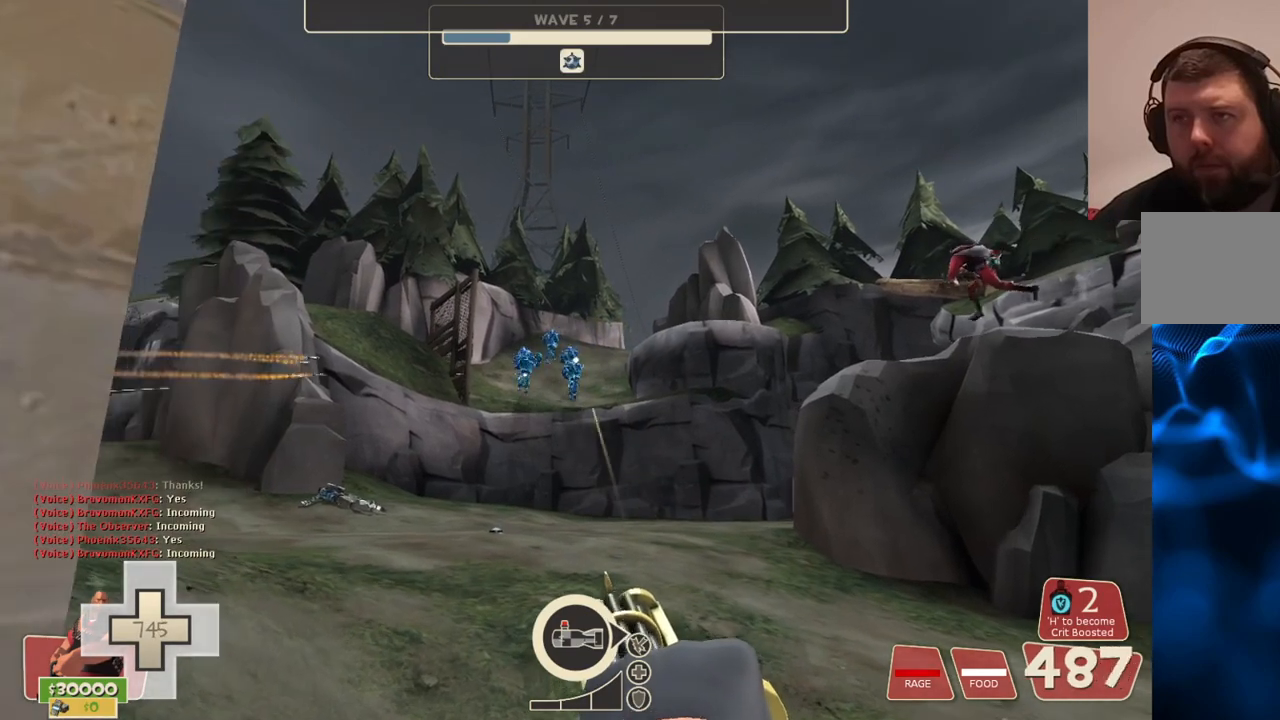
{"buttons": ["L2", "R2"], "left_stick": "up", "right_stick": "center", "events": []}
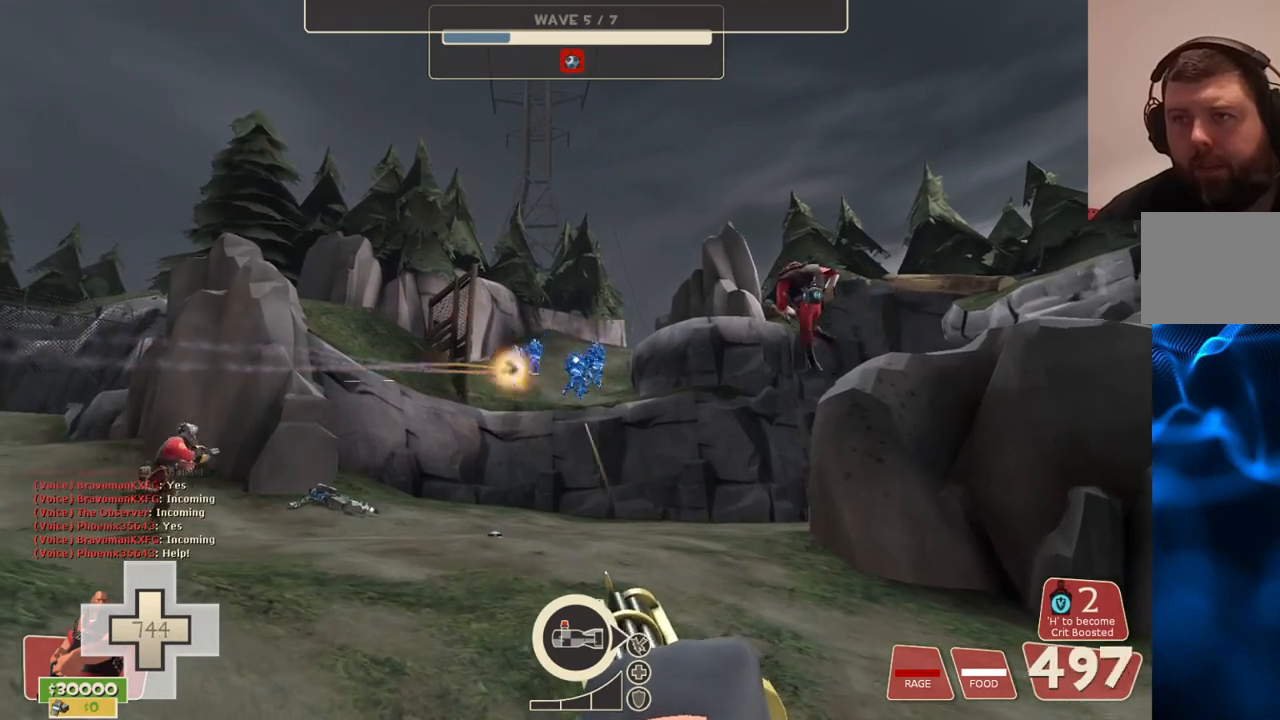
{"buttons": ["L2", "R2"], "left_stick": "up", "right_stick": "center", "events": []}
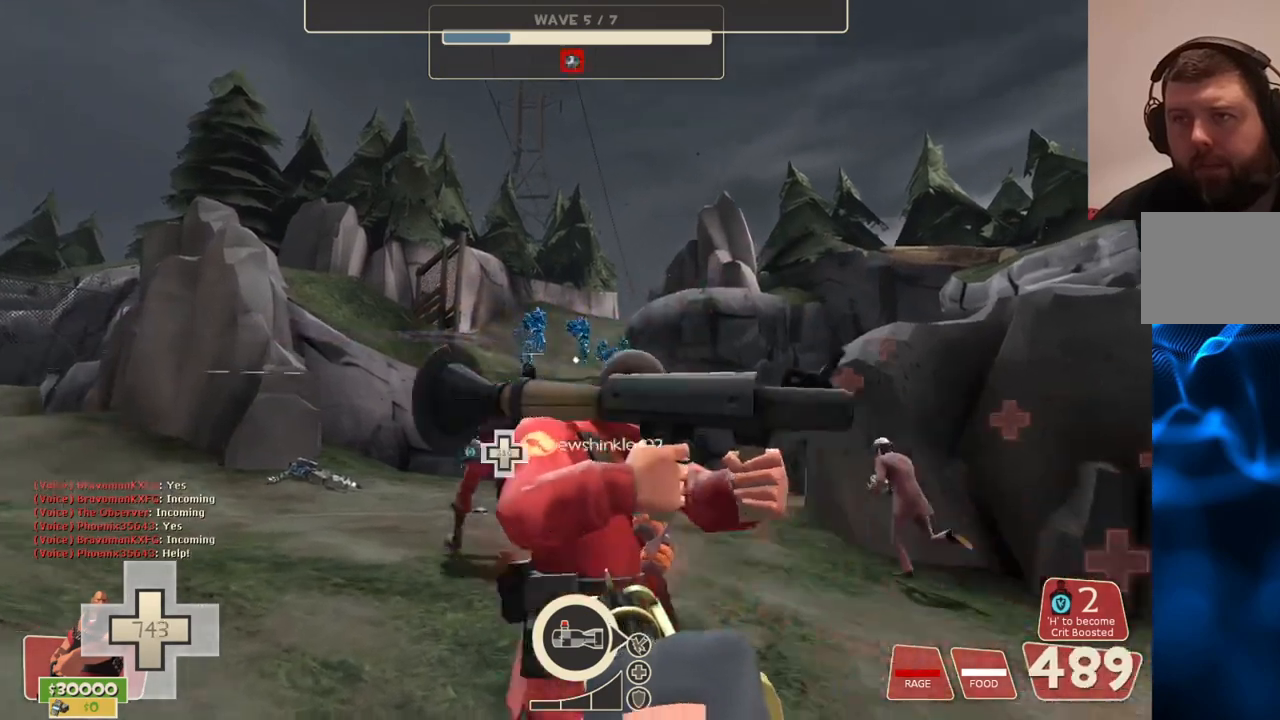
{"buttons": ["L2", "R2"], "left_stick": "right", "right_stick": "center", "events": [[500, "left_stick", "right"]]}
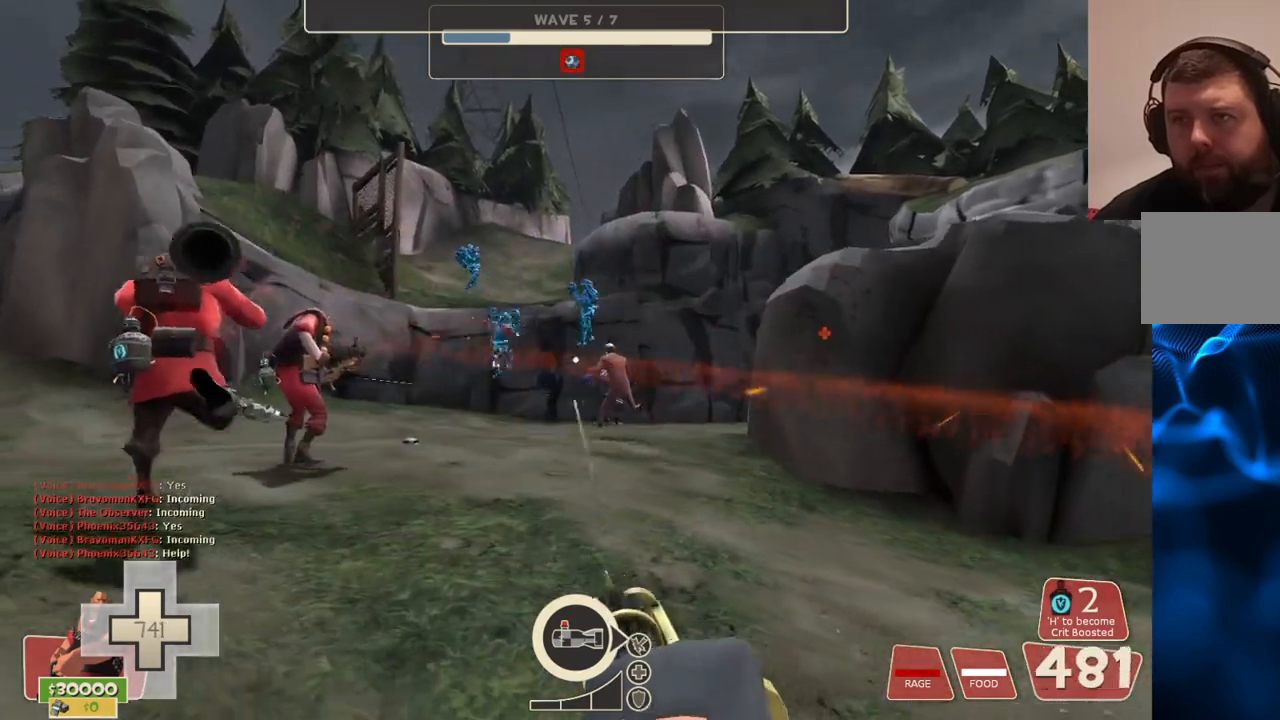
{"buttons": ["L2", "R2"], "left_stick": "center", "right_stick": "center", "events": [[133, "left_stick", "down-right"], [300, "left_stick", "center"]]}
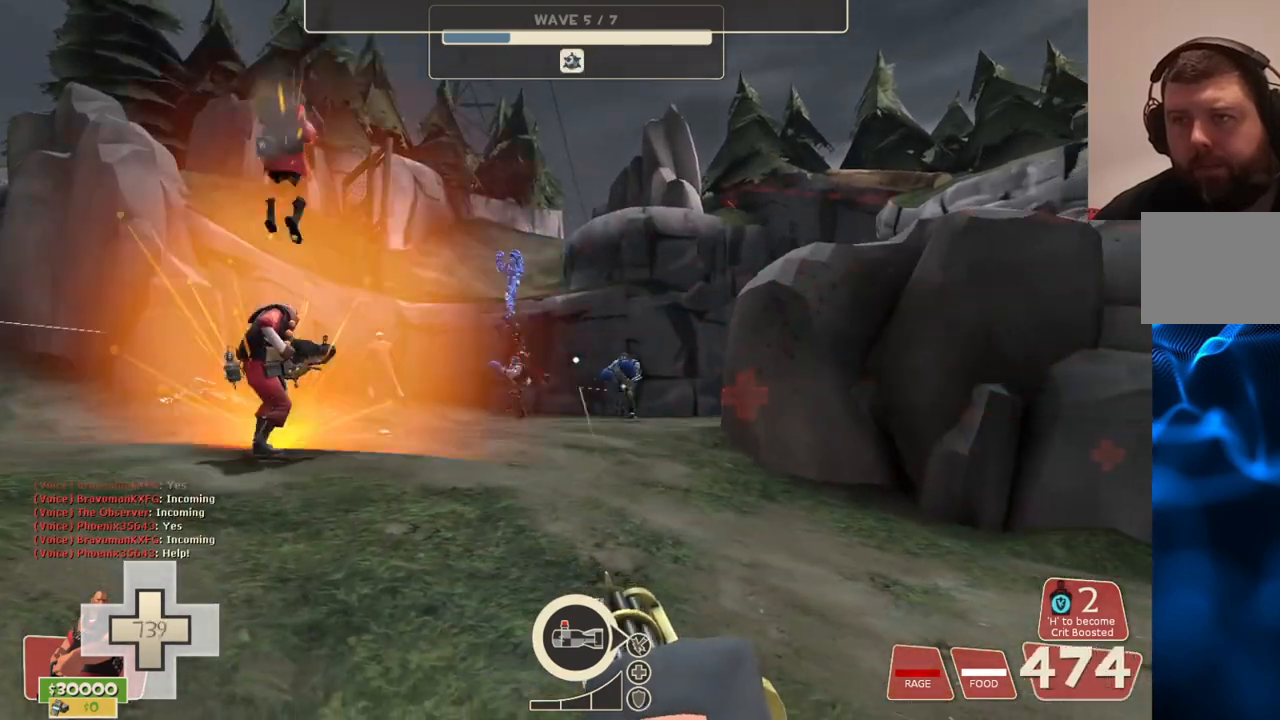
{"buttons": ["L2", "R2"], "left_stick": "center", "right_stick": "center", "events": []}
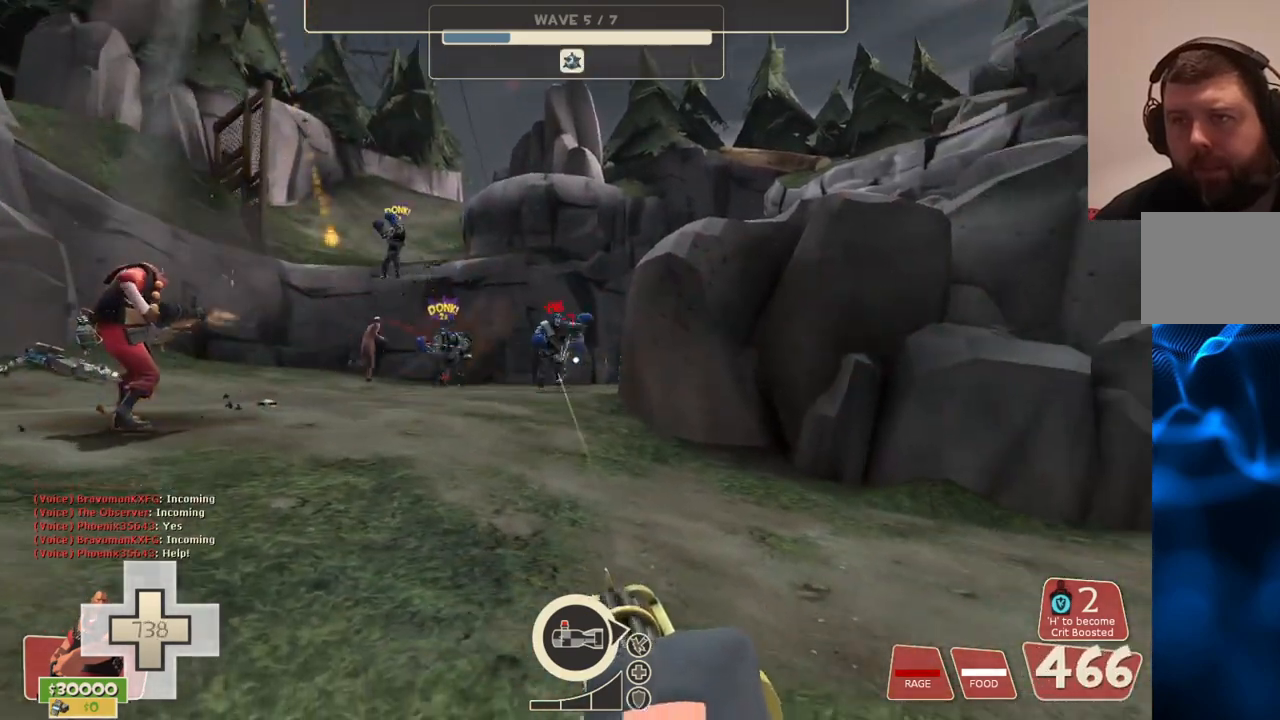
{"buttons": ["L2", "R2"], "left_stick": "center", "right_stick": "center", "events": []}
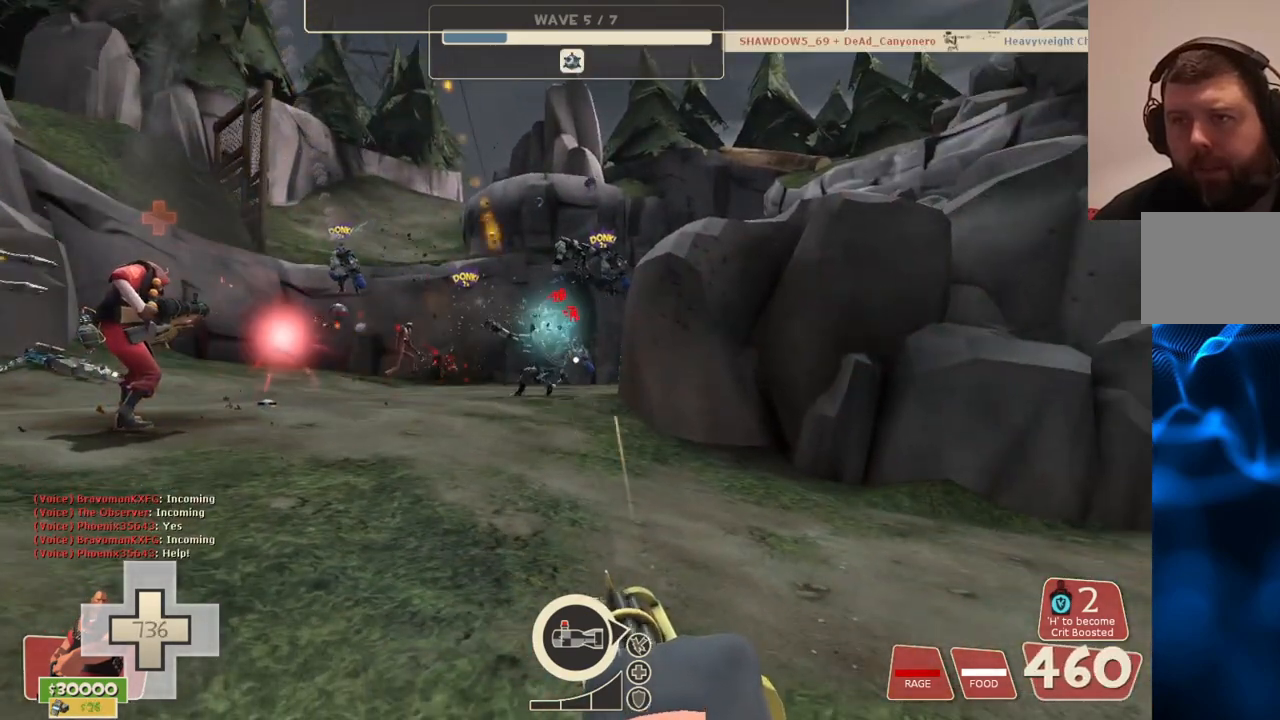
{"buttons": ["L2", "R2"], "left_stick": "center", "right_stick": "center", "events": []}
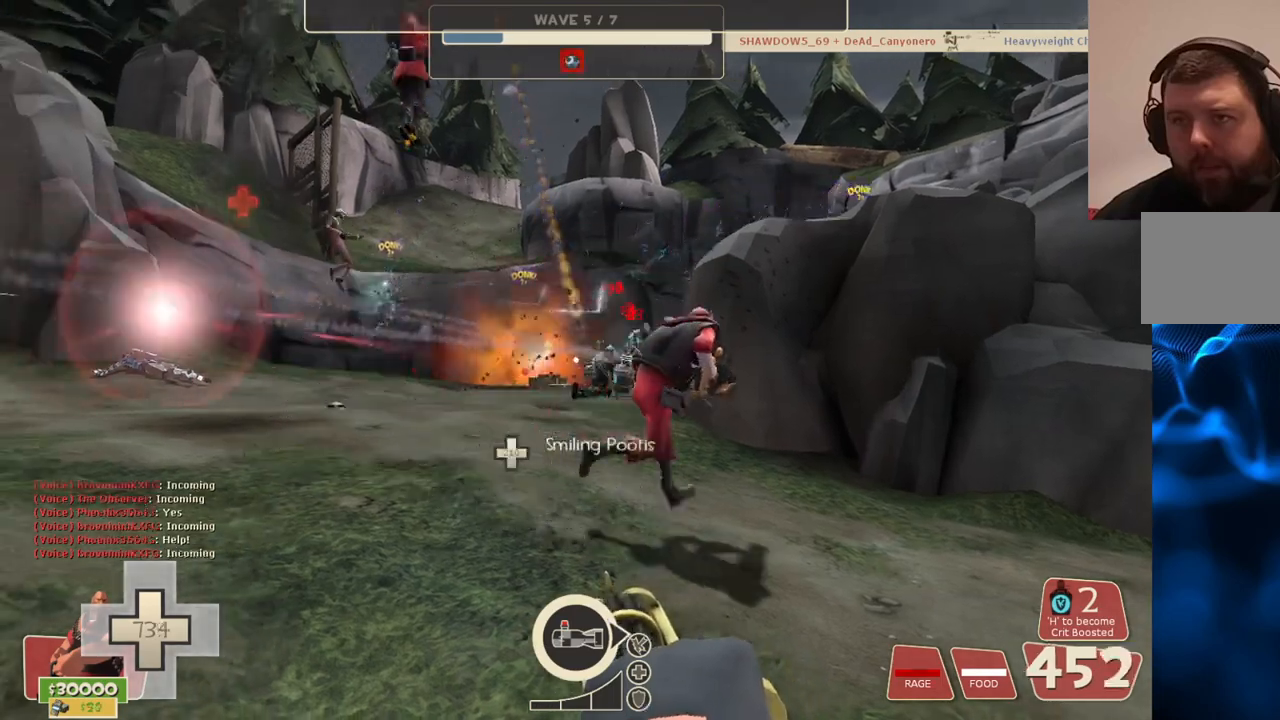
{"buttons": ["L2", "R2"], "left_stick": "center", "right_stick": "center", "events": []}
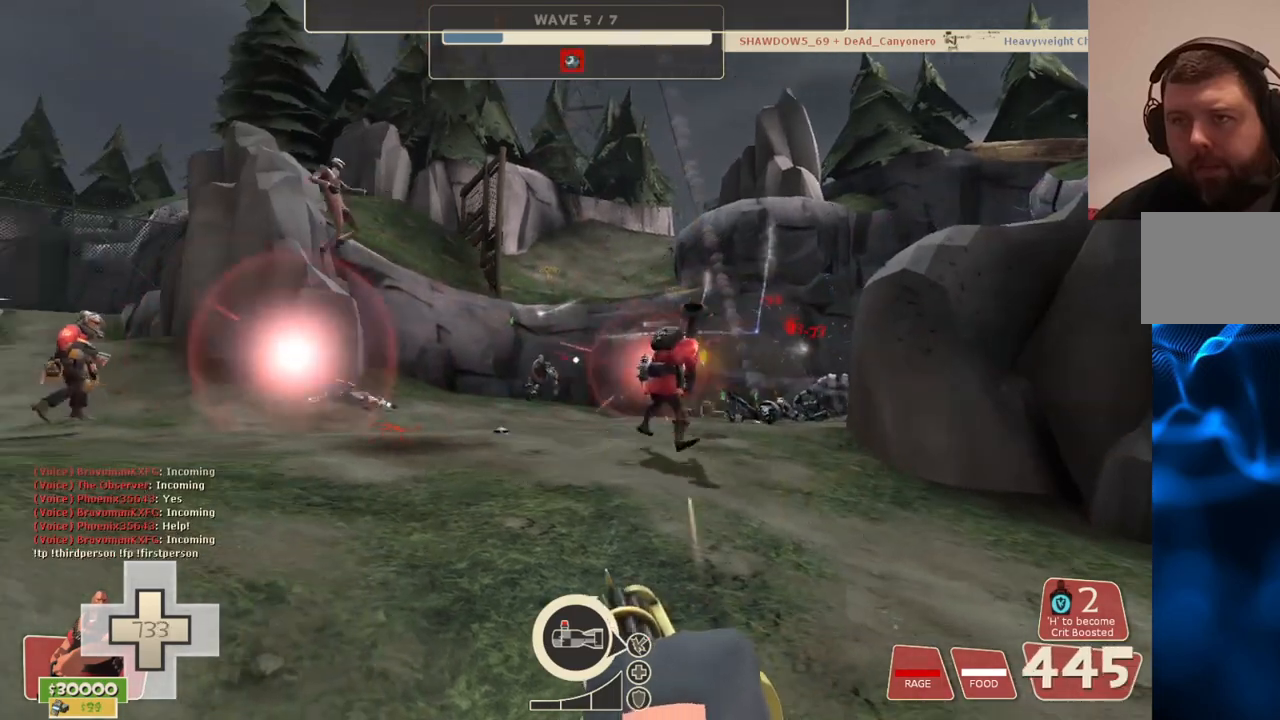
{"buttons": ["L2", "R2"], "left_stick": "center", "right_stick": "center", "events": []}
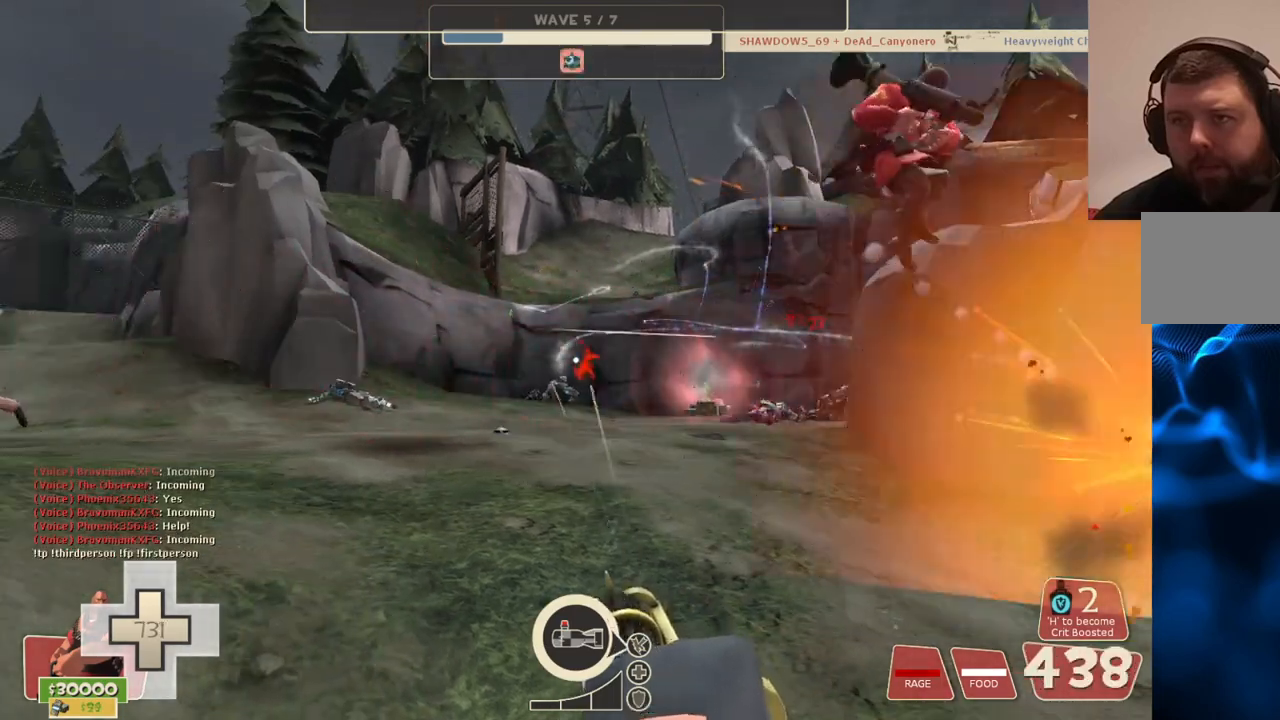
{"buttons": ["L2", "R2"], "left_stick": "center", "right_stick": "right", "events": [[50, "right_stick", "right"]]}
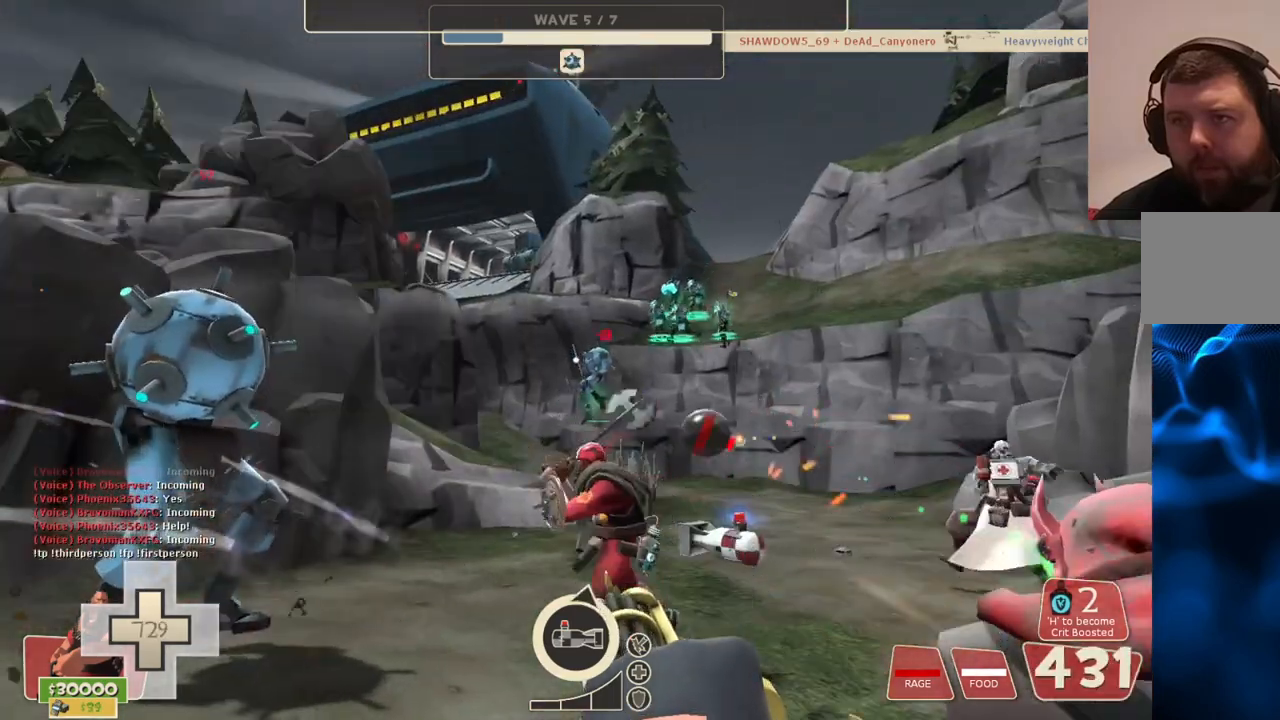
{"buttons": ["L2", "R2"], "left_stick": "down-right", "right_stick": "right", "events": [[417, "left_stick", "right"], [467, "left_stick", "down-right"]]}